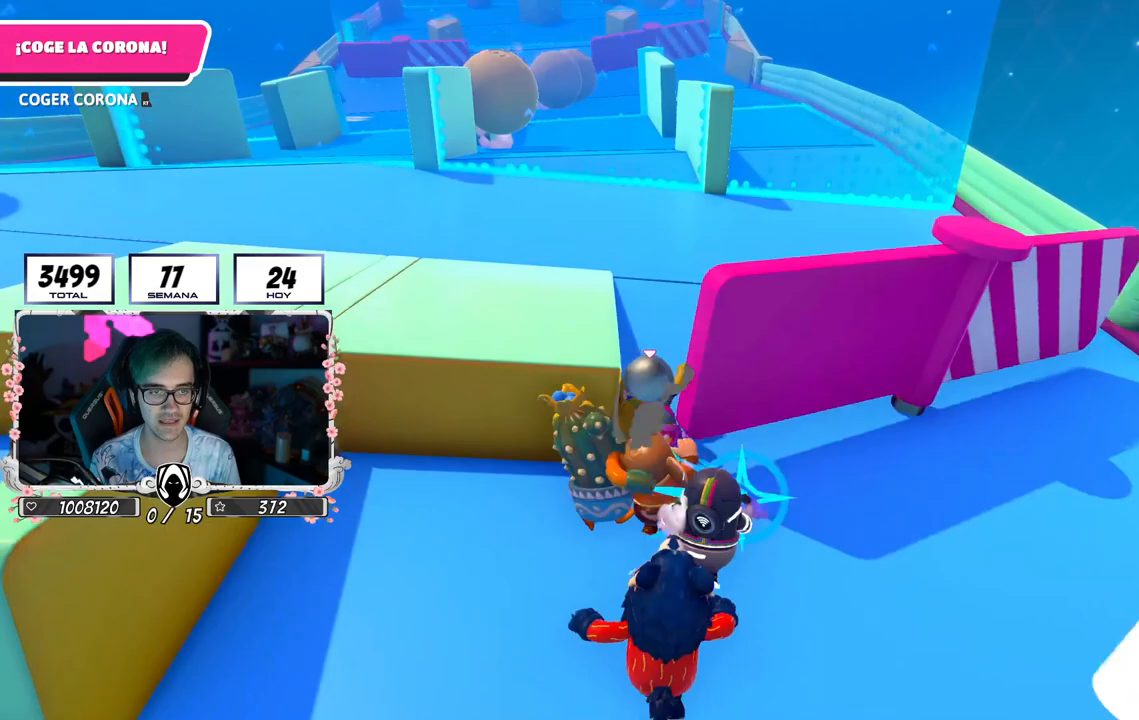
Gameplay with a controller (PlayStation layout); each line is a JSON object with the inputs held at the frame after it. "events" lists button and stick changes between this image and that frame as [ms after this image, input, new state], when the widget could be followed in between. Not read: R1.
{"buttons": [], "left_stick": "up", "right_stick": "up", "events": [[383, "right_stick", "center"], [450, "right_stick", "up"]]}
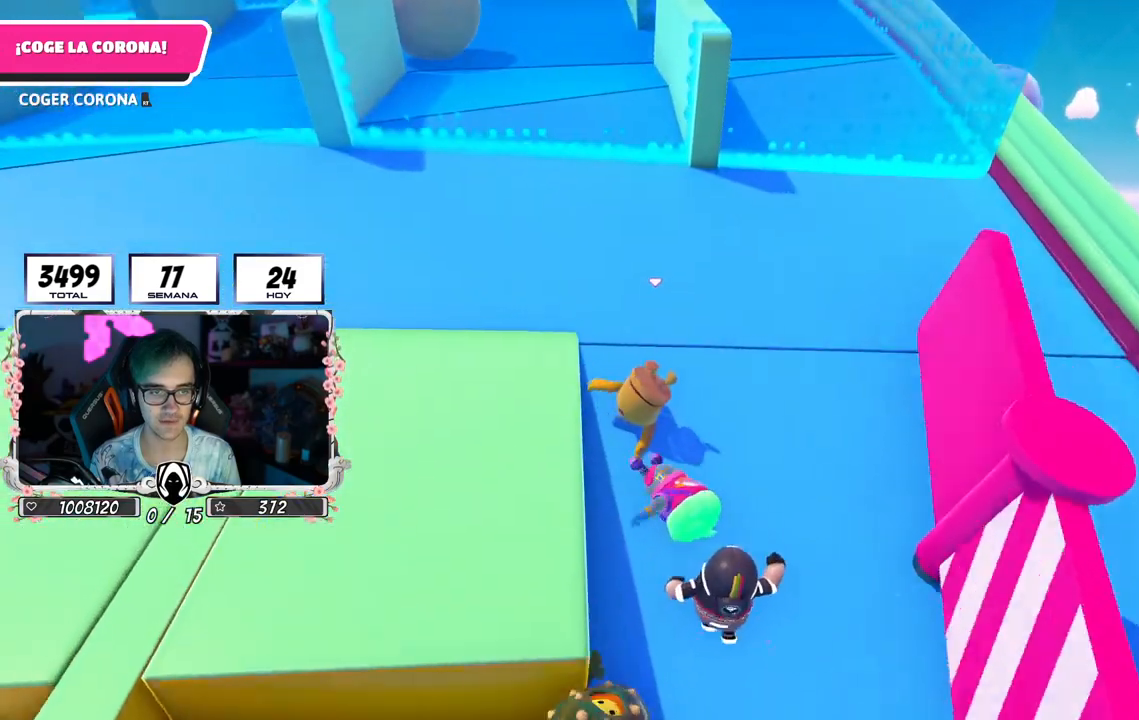
{"buttons": [], "left_stick": "up-left", "right_stick": "up", "events": [[167, "right_stick", "center"], [267, "left_stick", "up-left"], [350, "right_stick", "up"]]}
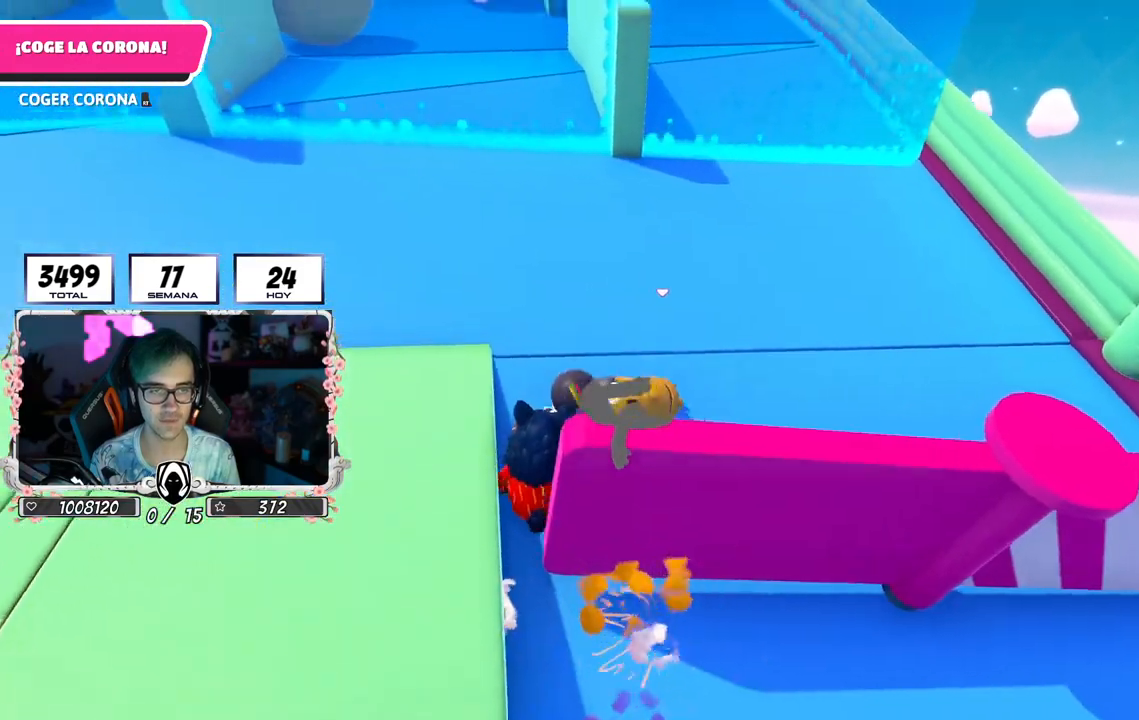
{"buttons": [], "left_stick": "up-left", "right_stick": "center", "events": [[17, "right_stick", "center"], [250, "right_stick", "up-left"], [367, "right_stick", "center"]]}
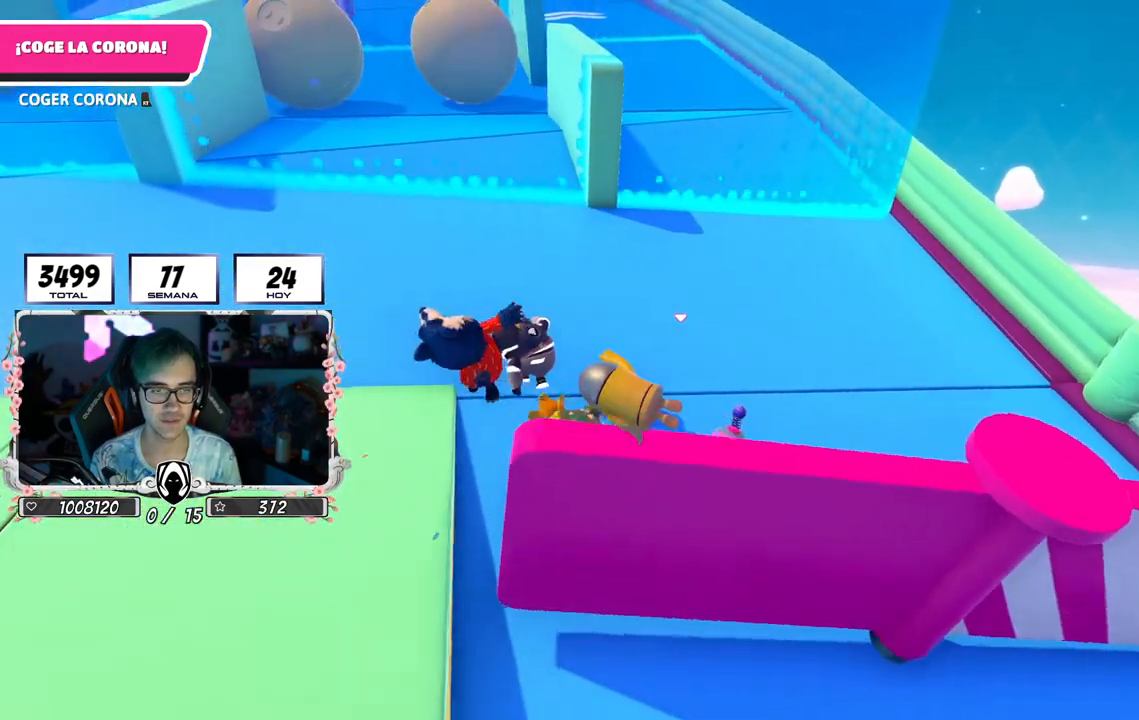
{"buttons": [], "left_stick": "up", "right_stick": "down-left", "events": [[100, "left_stick", "up"], [333, "right_stick", "down-left"]]}
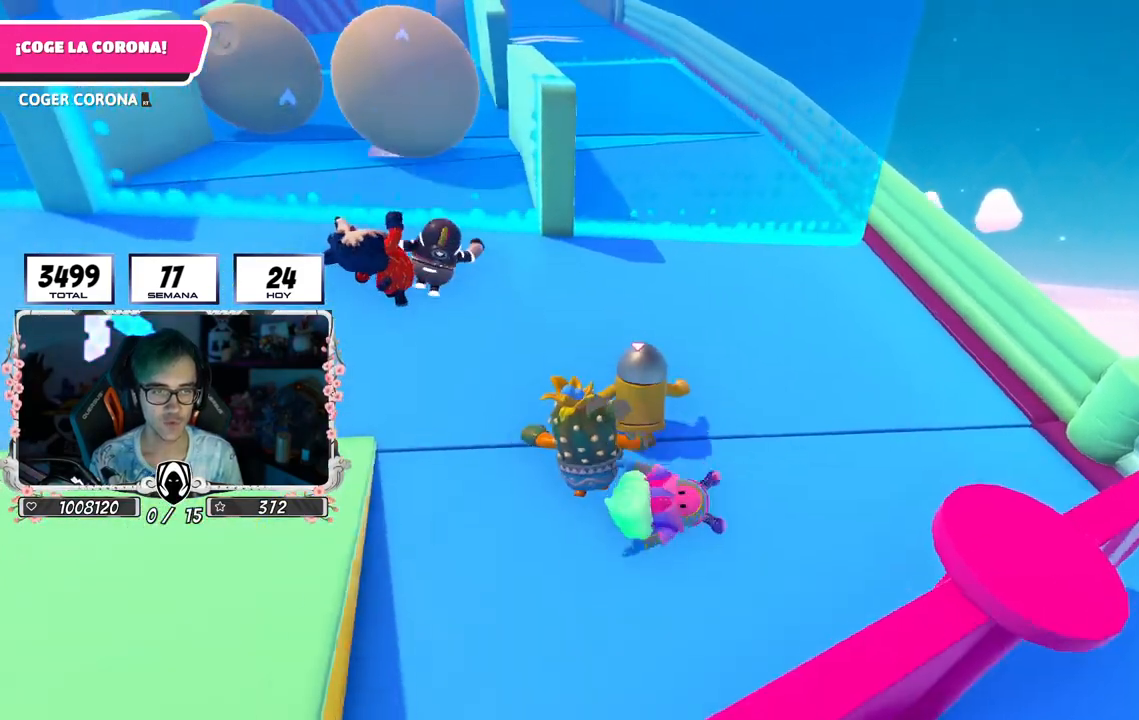
{"buttons": [], "left_stick": "up", "right_stick": "center", "events": [[83, "right_stick", "center"]]}
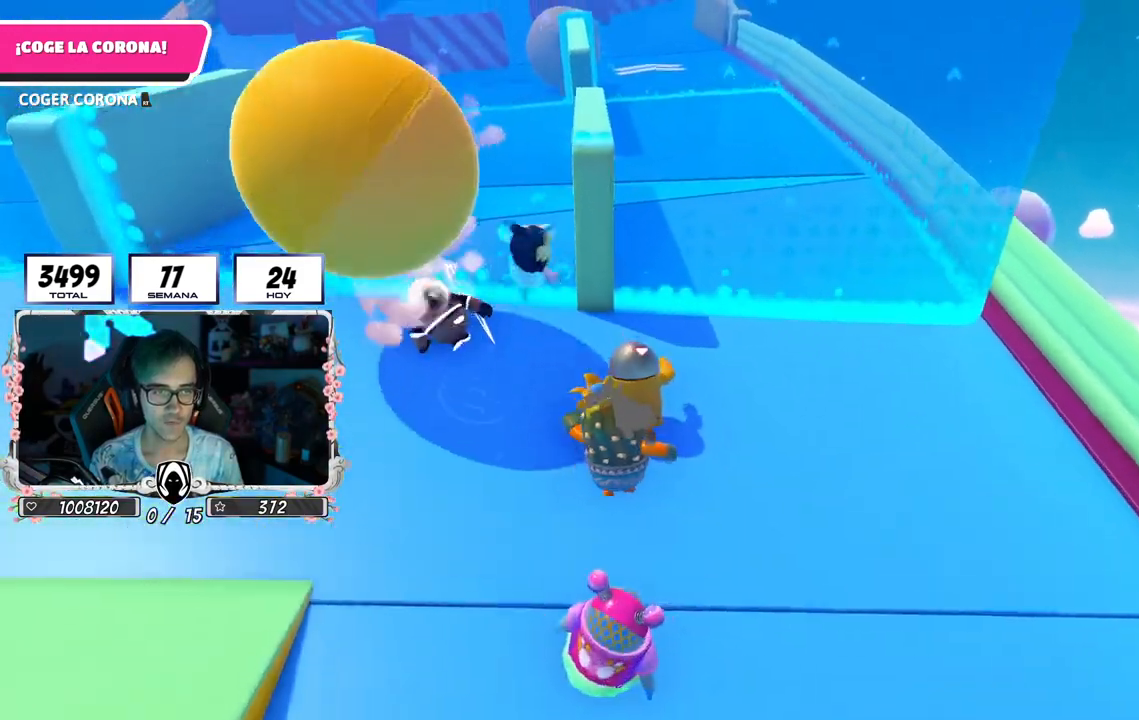
{"buttons": [], "left_stick": "up", "right_stick": "center", "events": []}
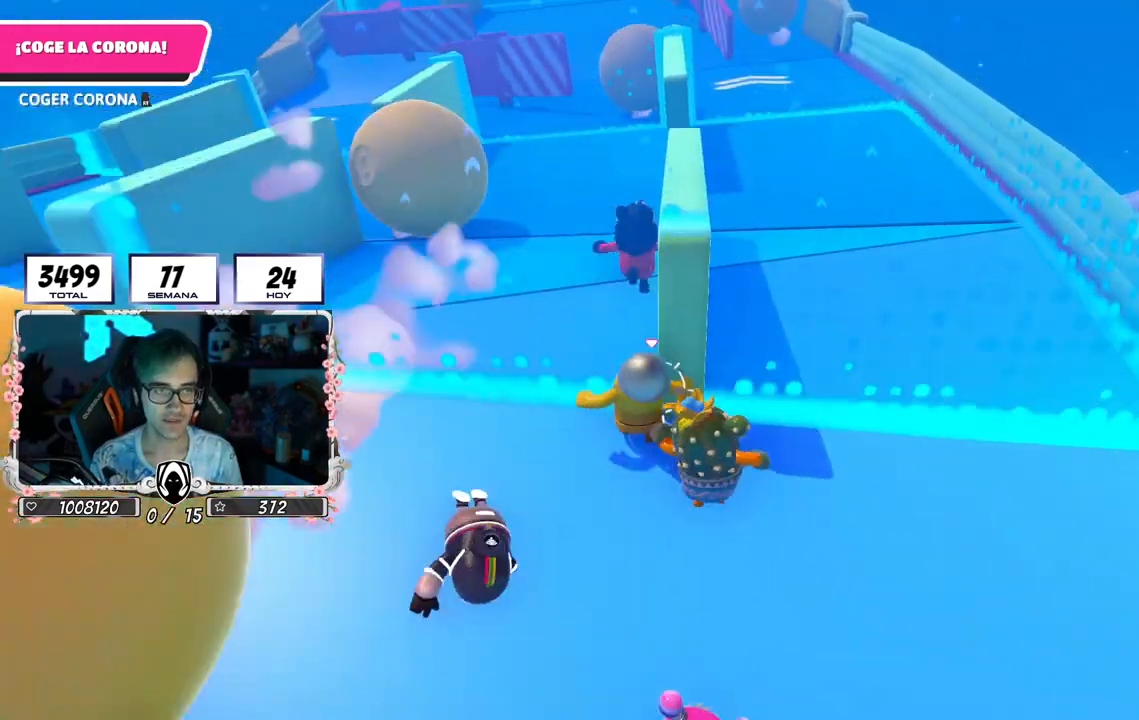
{"buttons": [], "left_stick": "up", "right_stick": "center", "events": []}
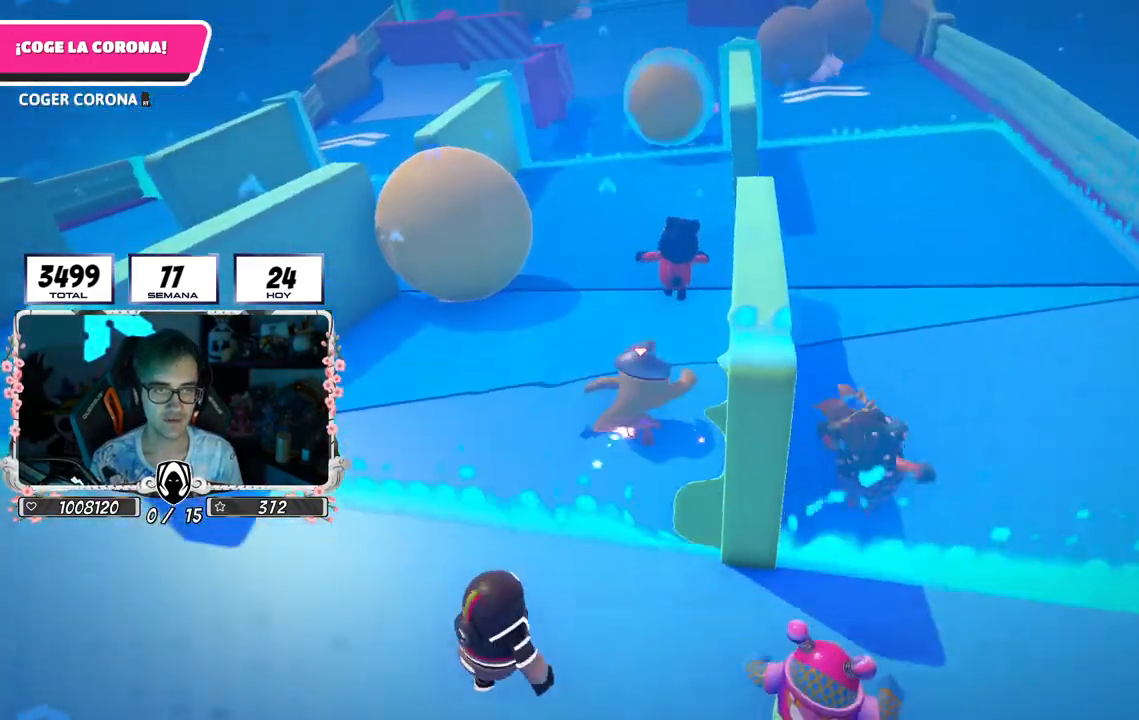
{"buttons": [], "left_stick": "up", "right_stick": "center", "events": [[300, "right_stick", "down-right"], [450, "right_stick", "center"]]}
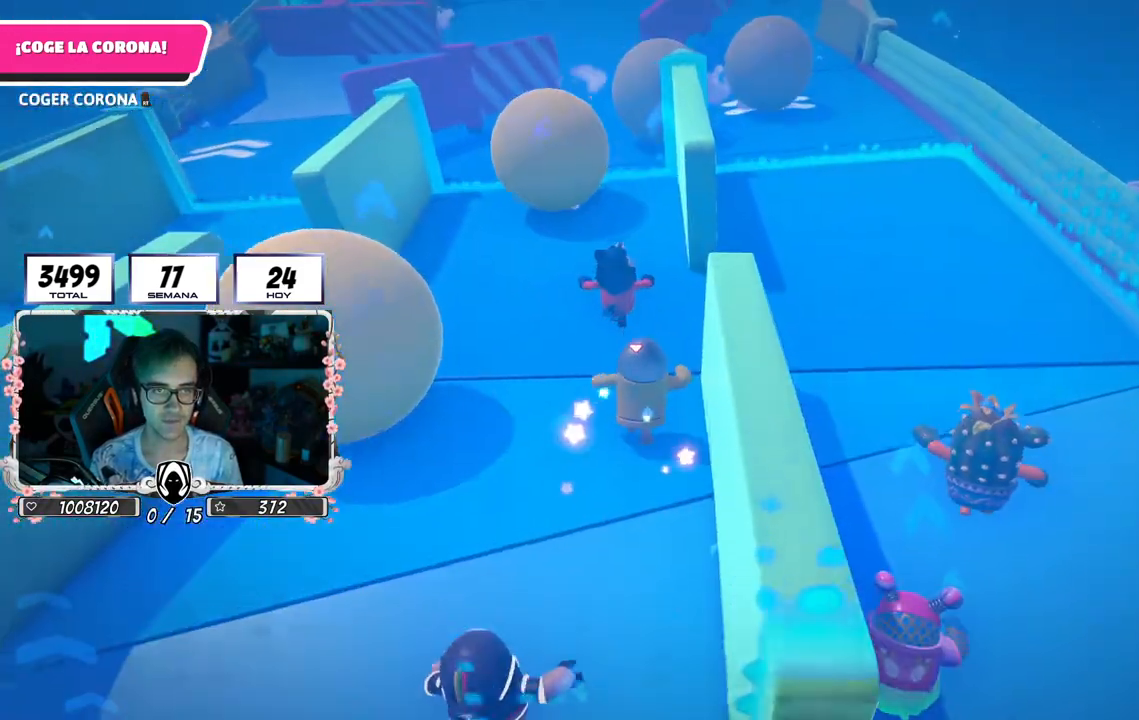
{"buttons": [], "left_stick": "up", "right_stick": "center", "events": []}
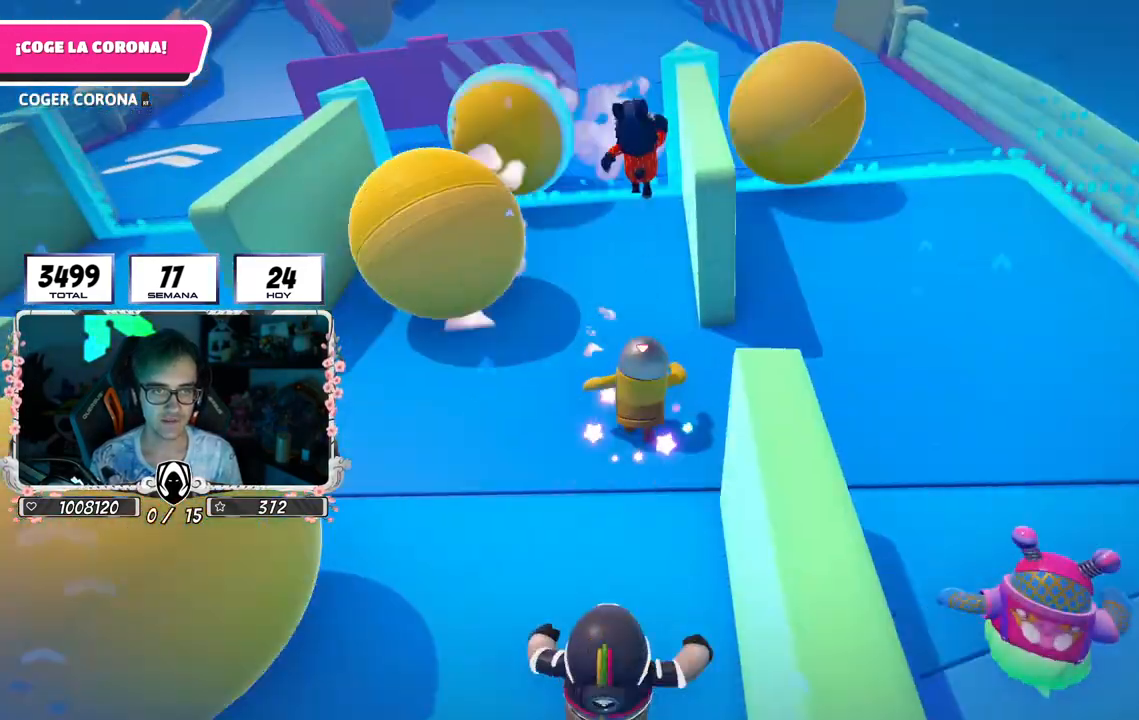
{"buttons": ["L2"], "left_stick": "up", "right_stick": "up", "events": [[367, "L2", "down"], [383, "right_stick", "up"]]}
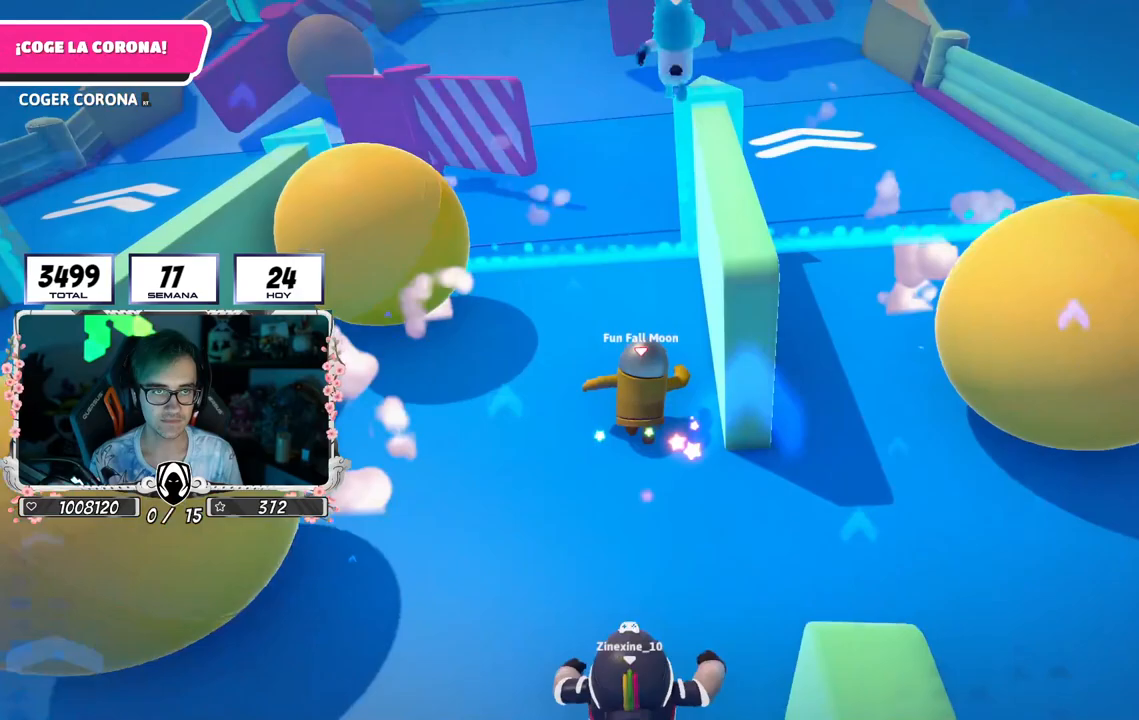
{"buttons": [], "left_stick": "up", "right_stick": "center", "events": [[33, "L2", "up"], [50, "right_stick", "center"]]}
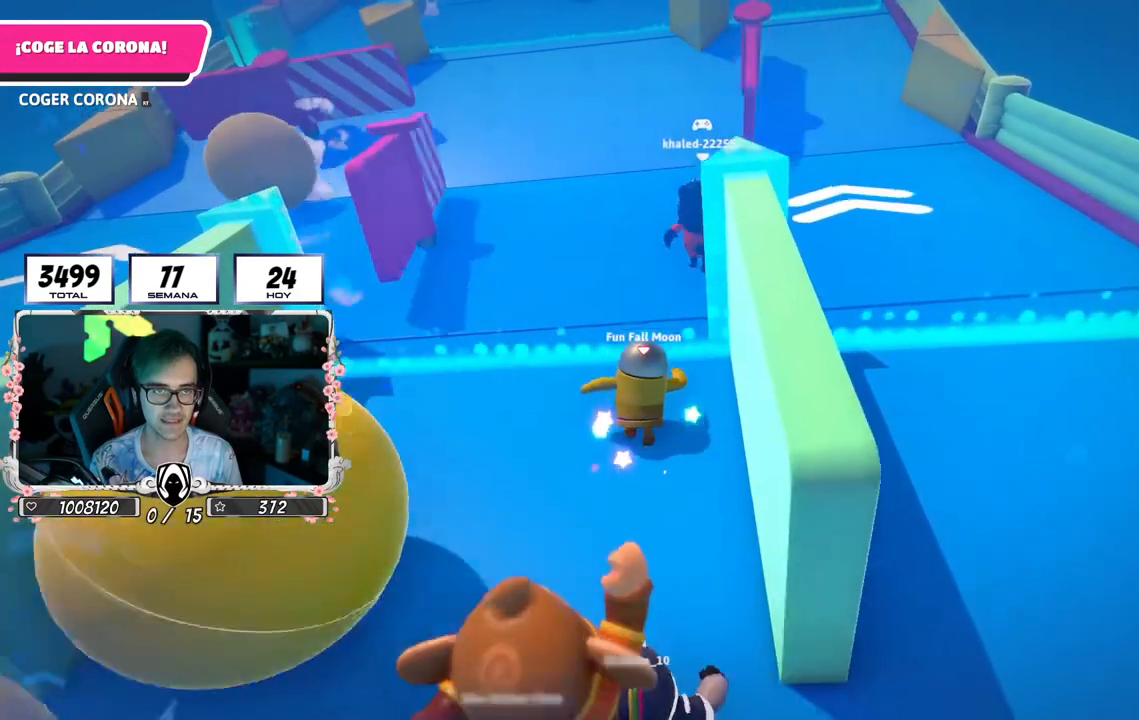
{"buttons": [], "left_stick": "up", "right_stick": "center", "events": []}
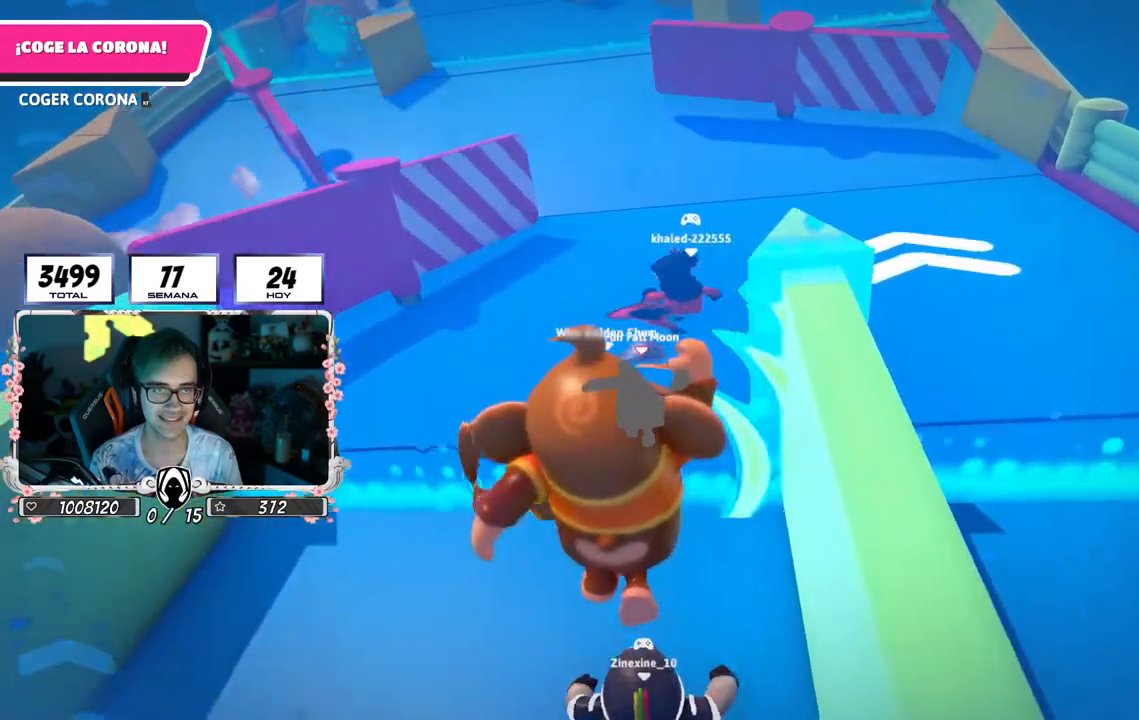
{"buttons": [], "left_stick": "up", "right_stick": "center", "events": []}
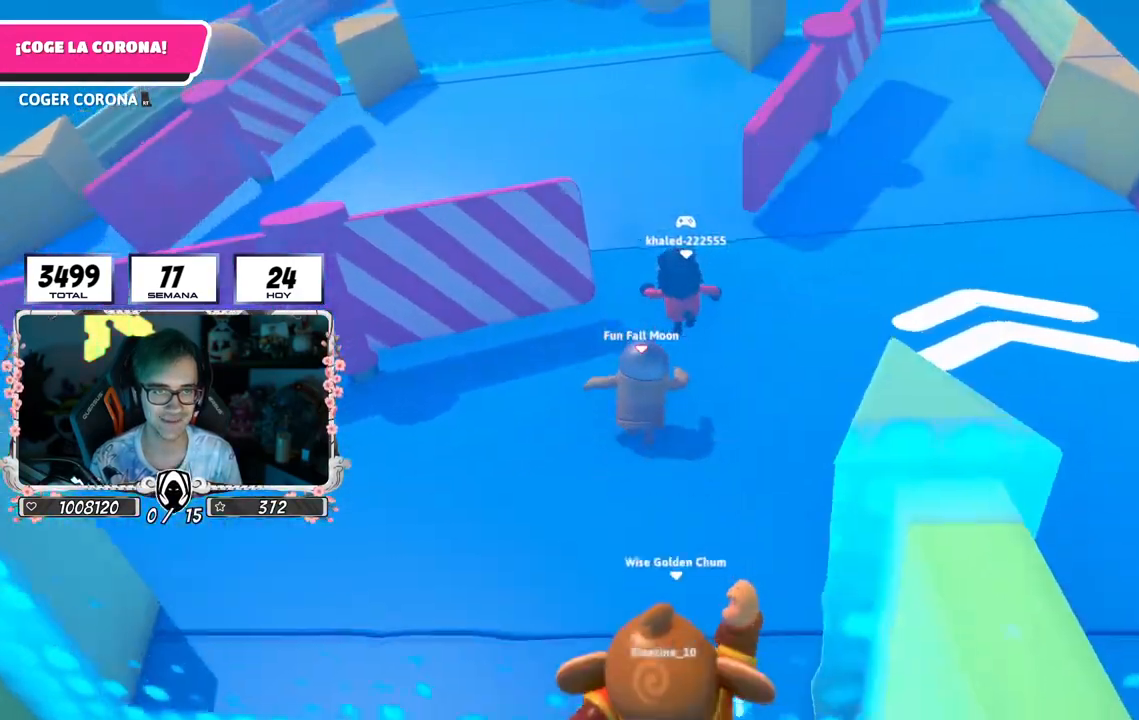
{"buttons": [], "left_stick": "up", "right_stick": "up", "events": [[467, "right_stick", "up"]]}
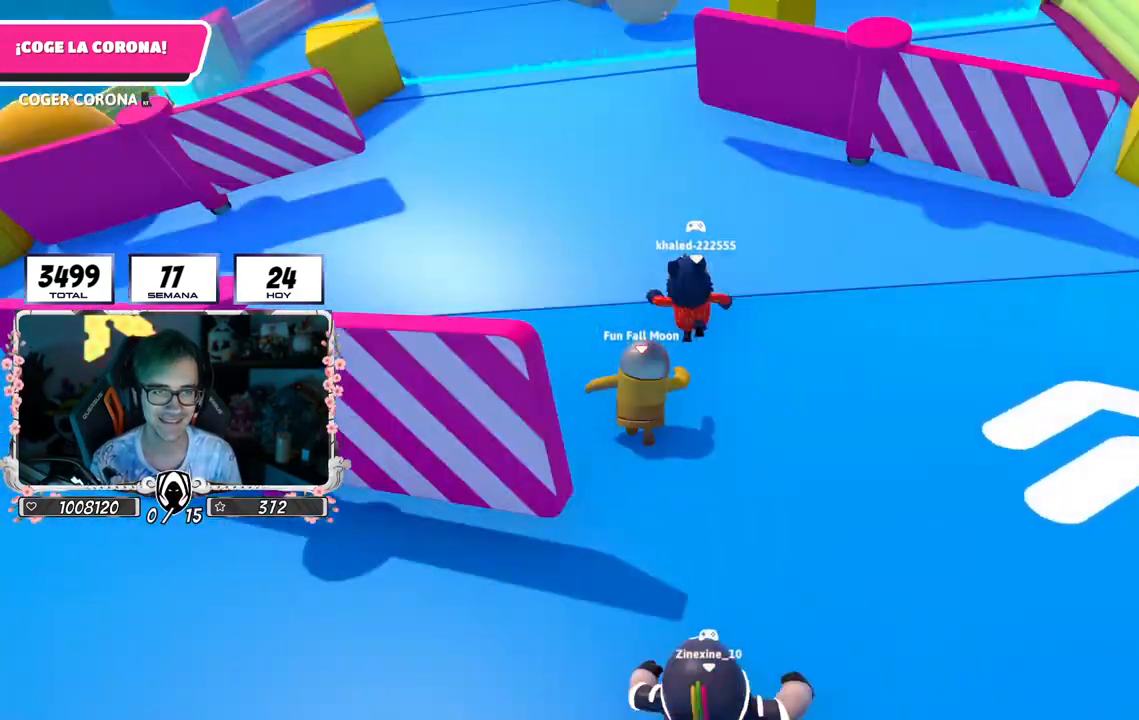
{"buttons": [], "left_stick": "up", "right_stick": "center", "events": [[167, "right_stick", "center"], [333, "right_stick", "up"], [483, "right_stick", "center"]]}
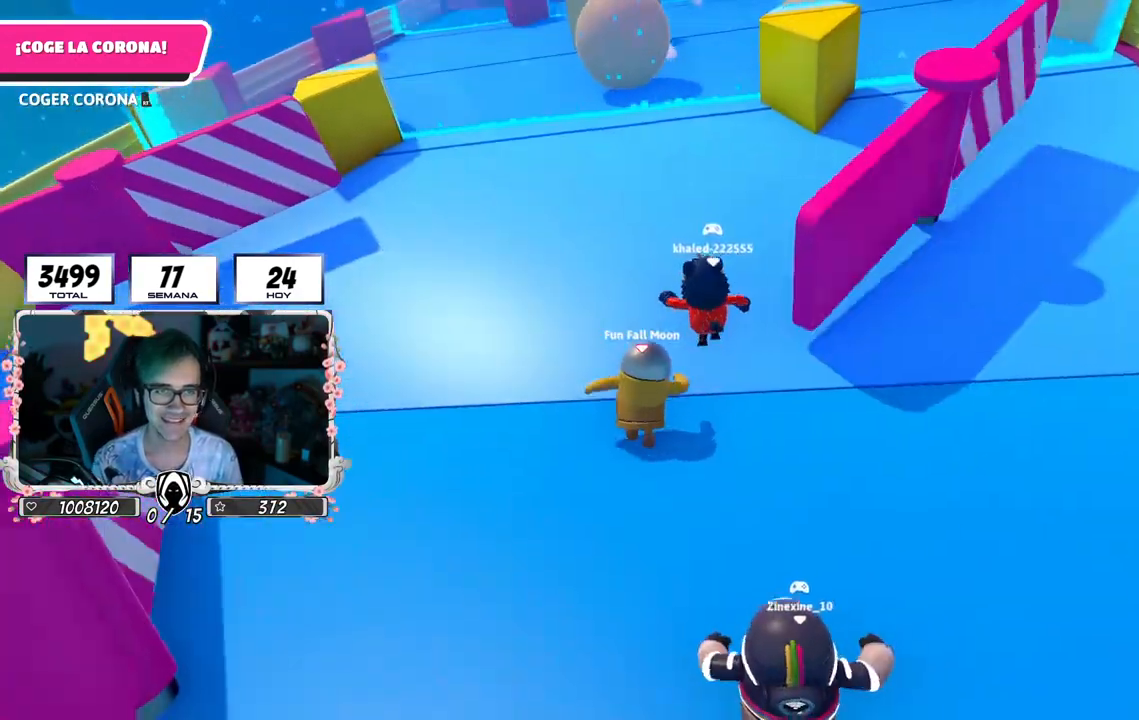
{"buttons": [], "left_stick": "up", "right_stick": "center", "events": []}
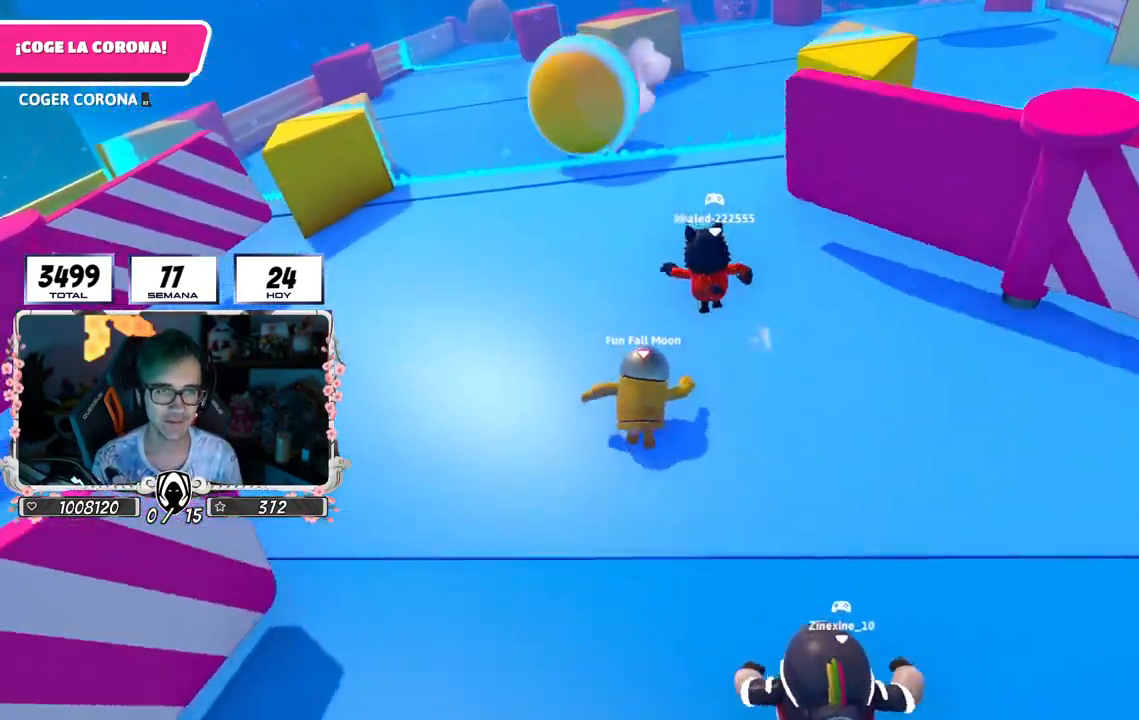
{"buttons": [], "left_stick": "up", "right_stick": "center", "events": []}
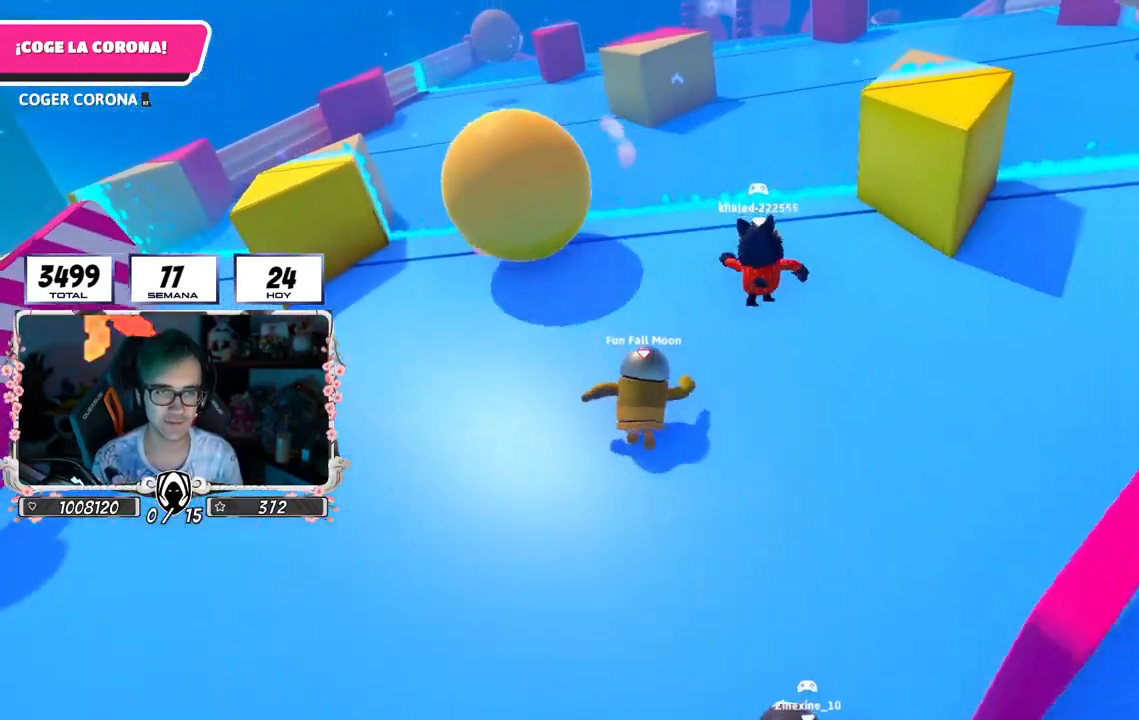
{"buttons": [], "left_stick": "up", "right_stick": "center", "events": [[217, "L1", "down"], [333, "L1", "up"]]}
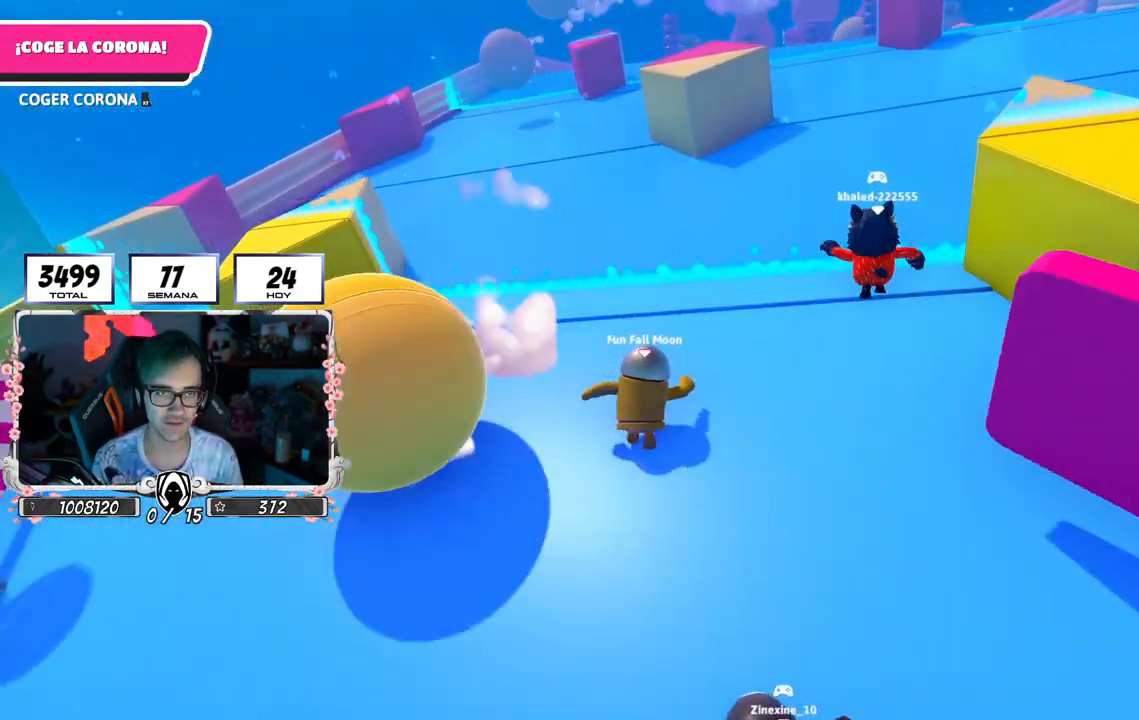
{"buttons": [], "left_stick": "up", "right_stick": "center", "events": [[17, "right_stick", "right"], [383, "right_stick", "center"]]}
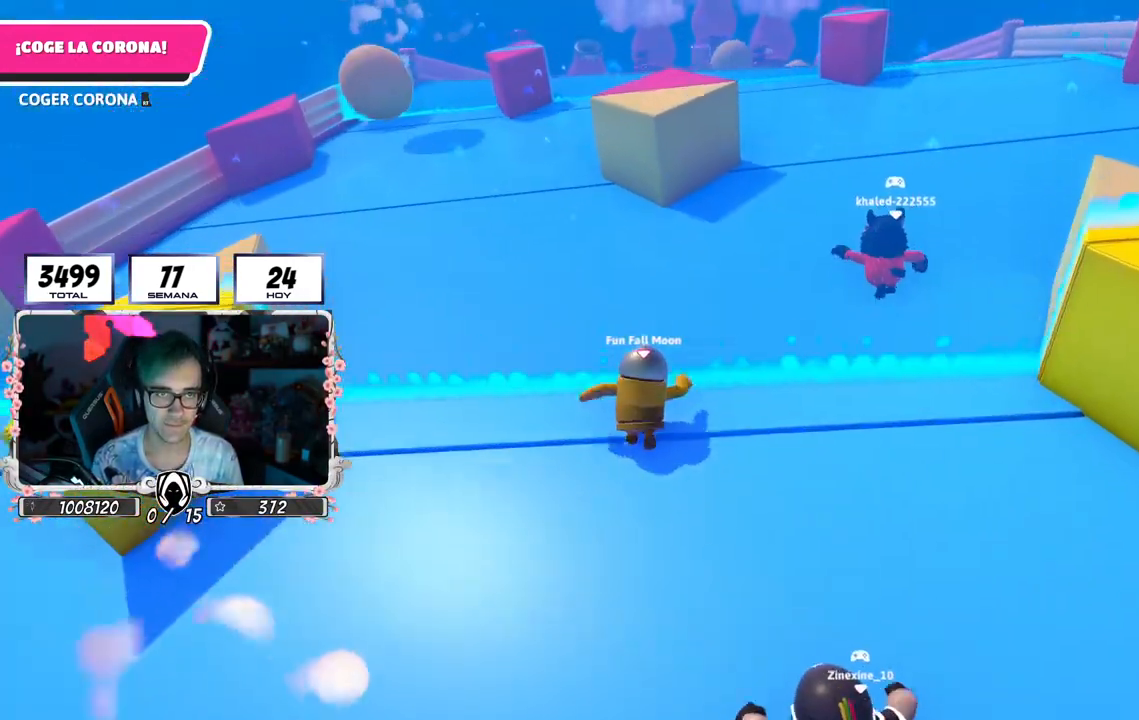
{"buttons": [], "left_stick": "up", "right_stick": "center", "events": []}
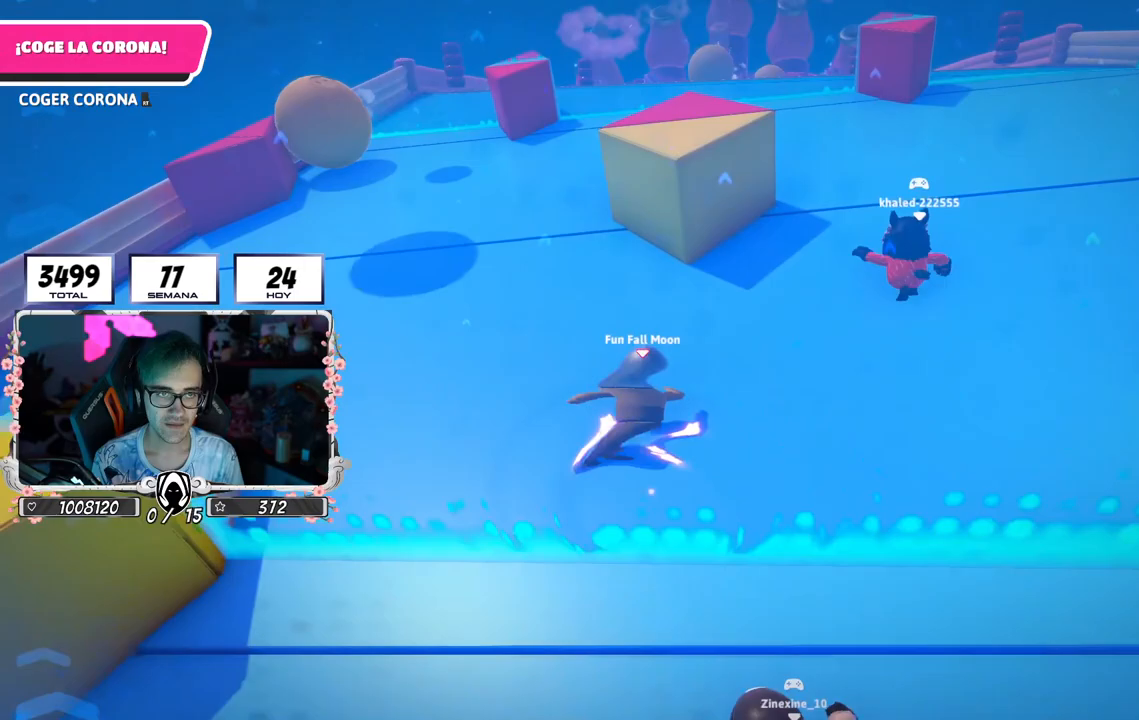
{"buttons": [], "left_stick": "up", "right_stick": "center", "events": []}
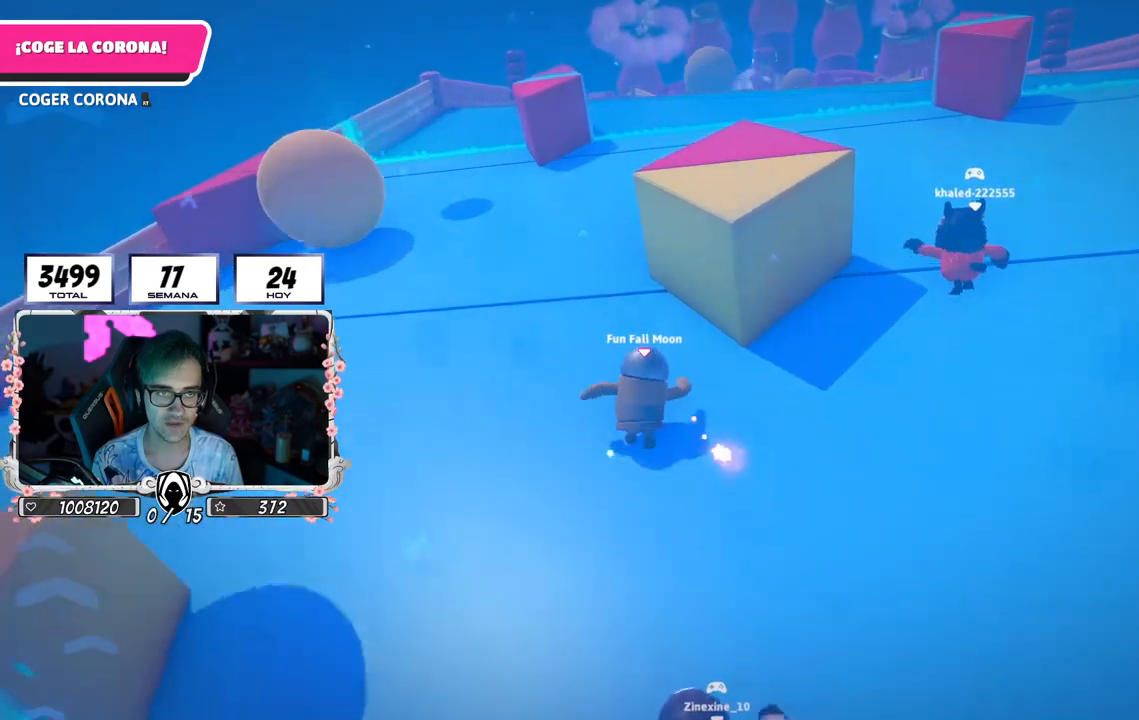
{"buttons": [], "left_stick": "up", "right_stick": "center", "events": []}
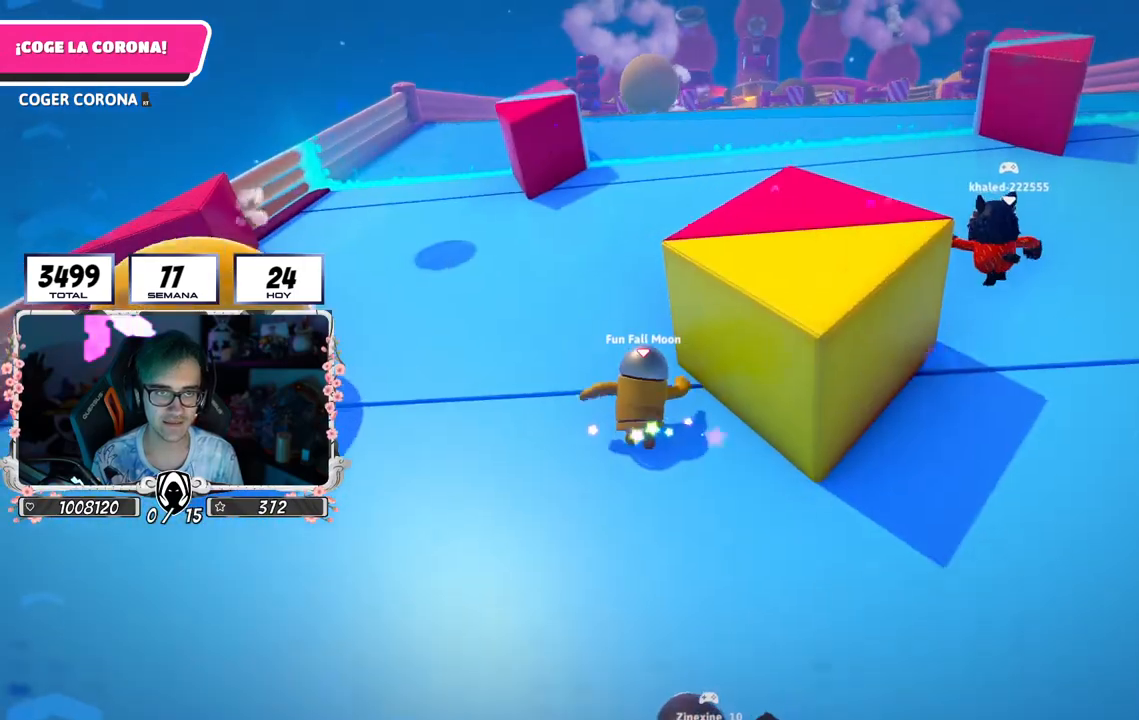
{"buttons": [], "left_stick": "up", "right_stick": "center", "events": []}
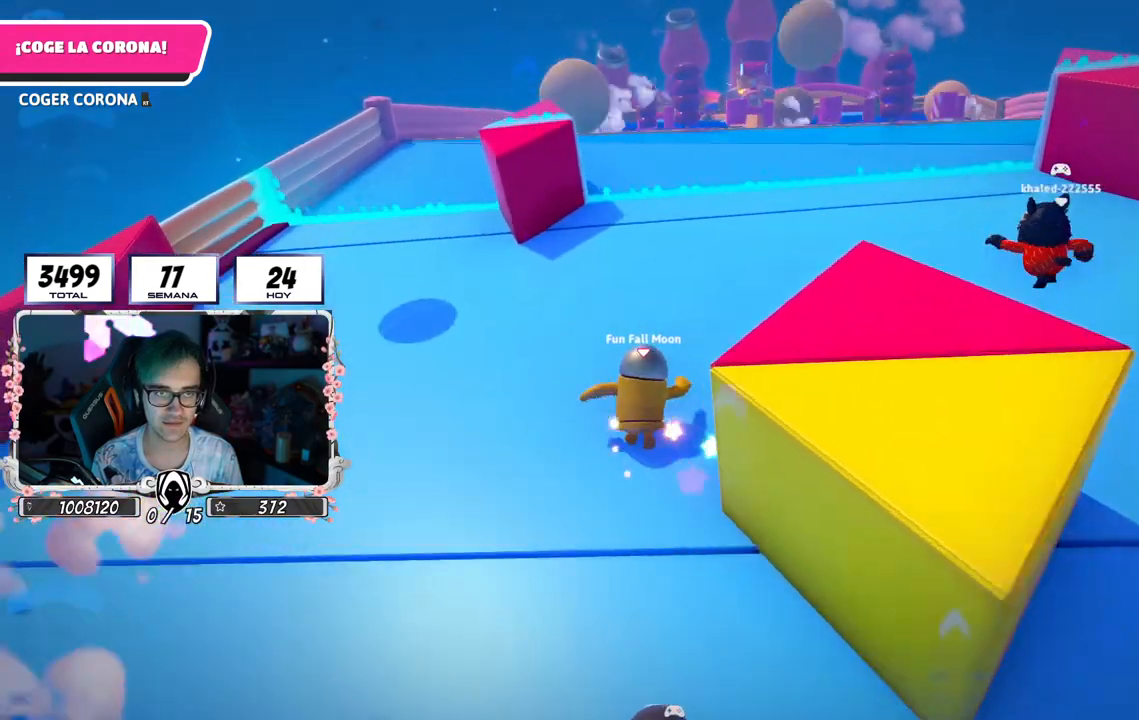
{"buttons": [], "left_stick": "up", "right_stick": "right", "events": [[117, "right_stick", "right"]]}
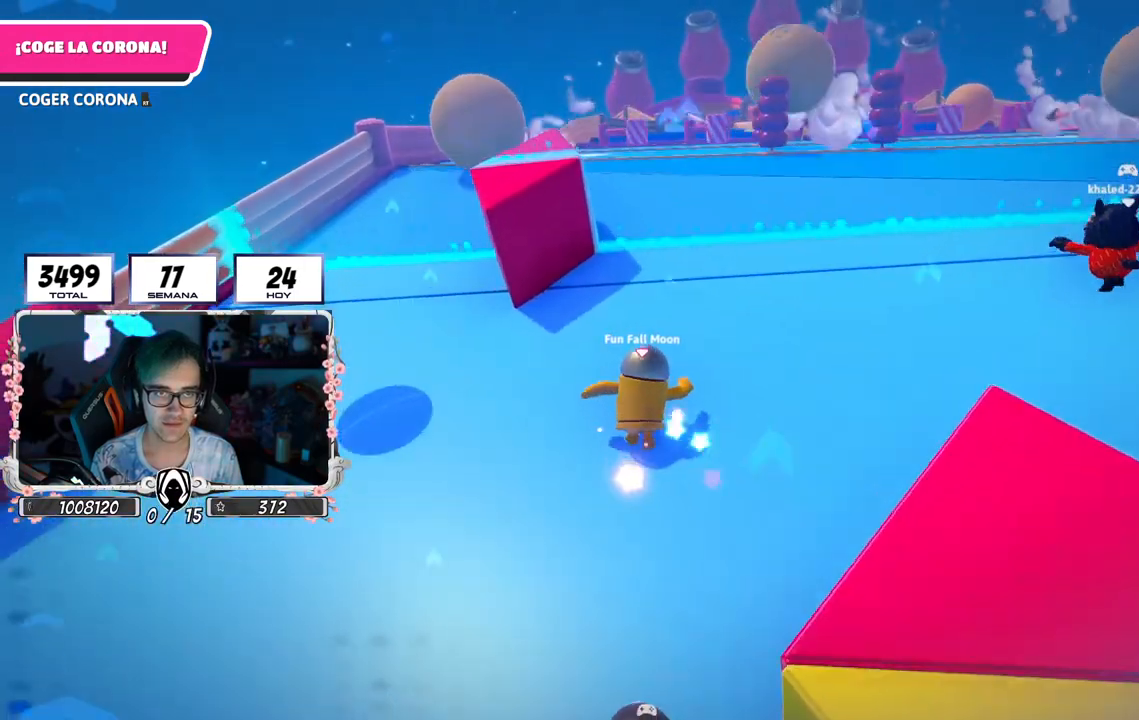
{"buttons": [], "left_stick": "up", "right_stick": "right", "events": []}
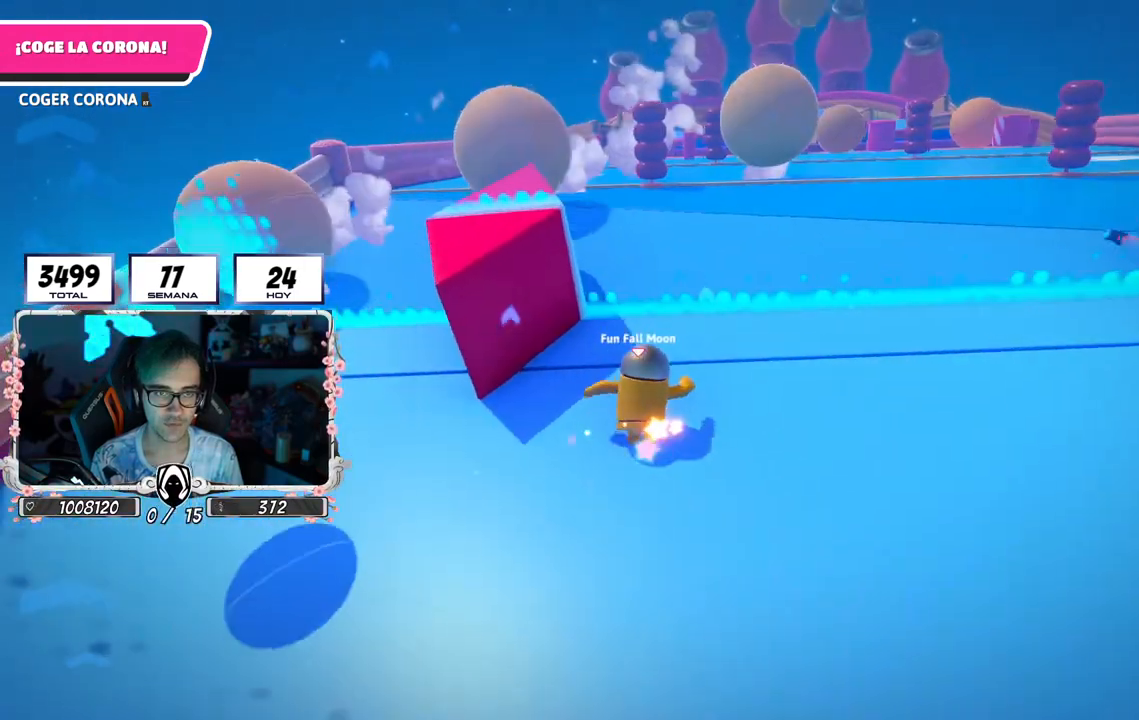
{"buttons": [], "left_stick": "up", "right_stick": "right", "events": []}
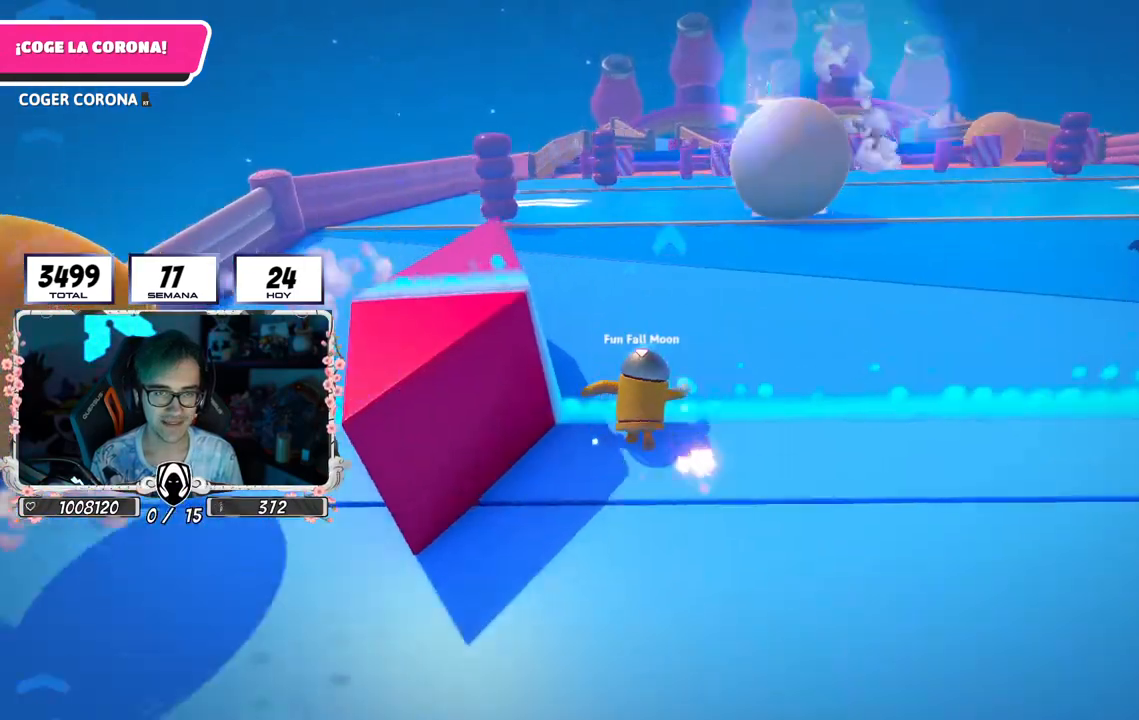
{"buttons": [], "left_stick": "up", "right_stick": "down-right", "events": [[117, "right_stick", "down-right"]]}